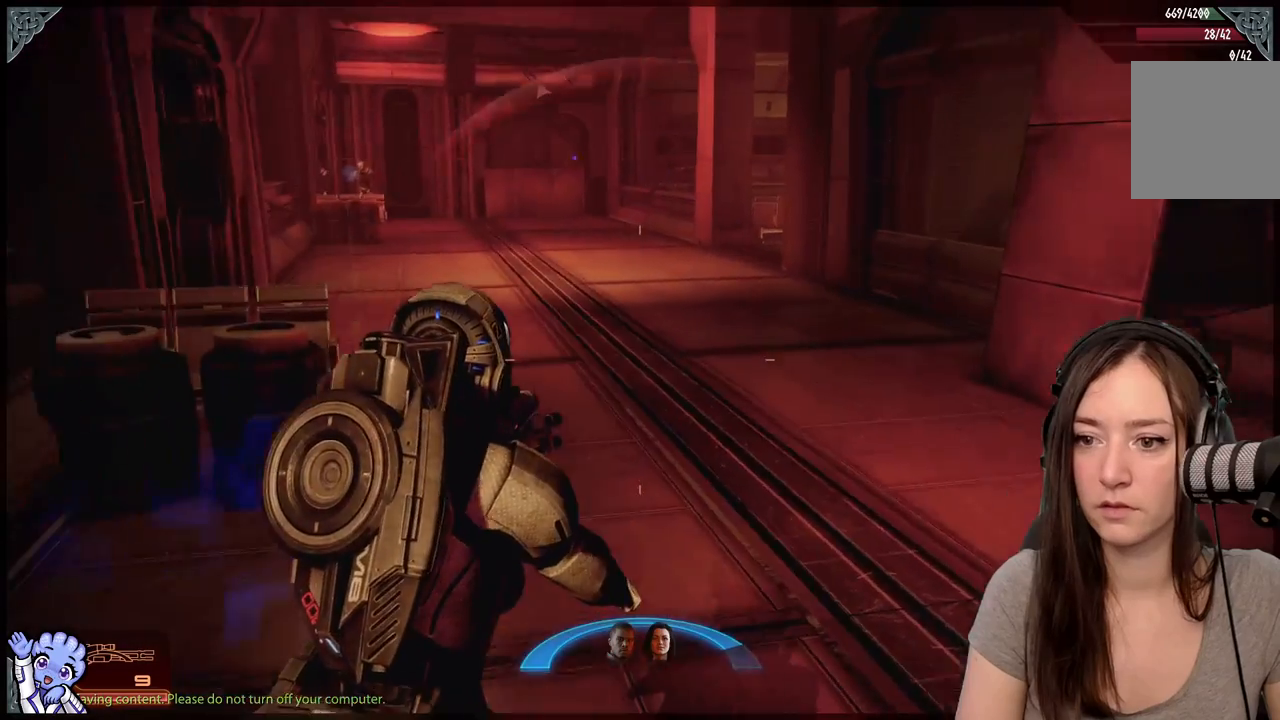
Gameplay with a controller (Xbox layout); each line is a JSON object with the inputs held at the frame after it. "events" lists button and stick changes between this image and that frame as [ms after this image, input, new state], when the widget could be followed in between. Not read: L2 L3 R3.
{"buttons": [], "left_stick": "up-left", "right_stick": "up-left", "events": [[117, "left_stick", "up-left"], [117, "right_stick", "center"], [250, "left_stick", "left"], [317, "right_stick", "down-left"], [350, "left_stick", "up-left"], [433, "right_stick", "up-left"]]}
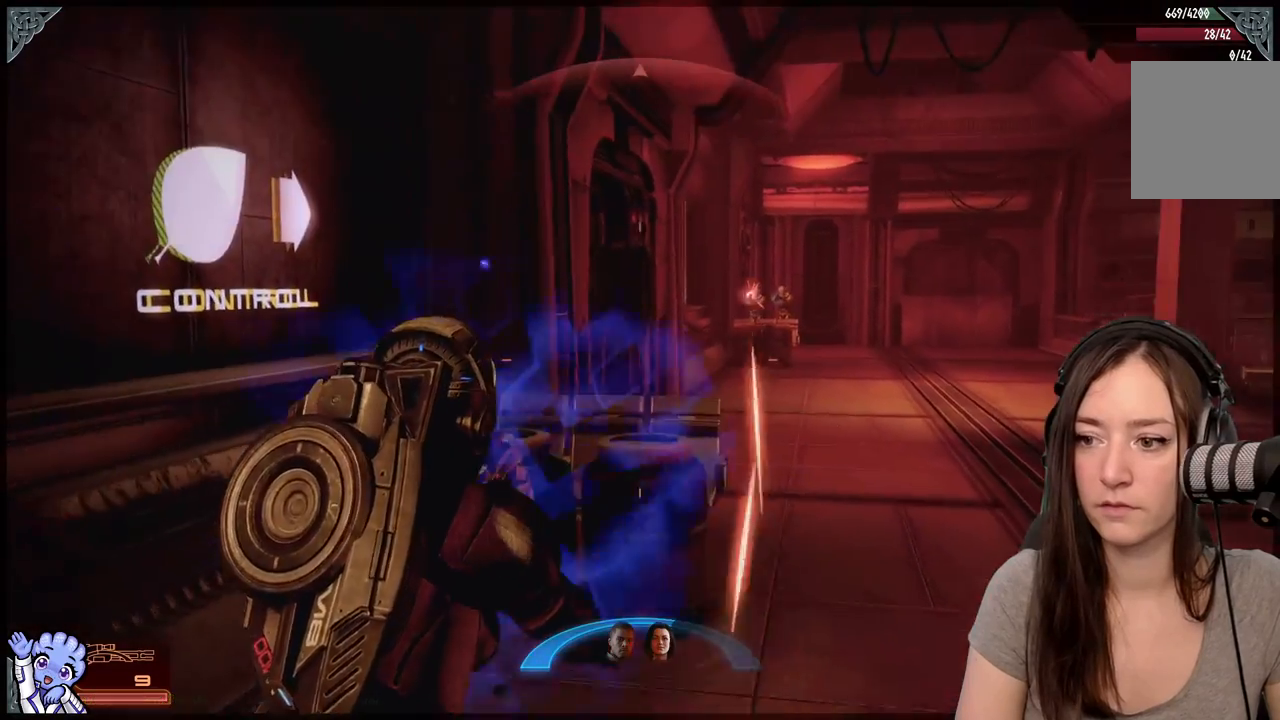
{"buttons": [], "left_stick": "up", "right_stick": "center", "events": [[67, "right_stick", "center"], [200, "left_stick", "up"]]}
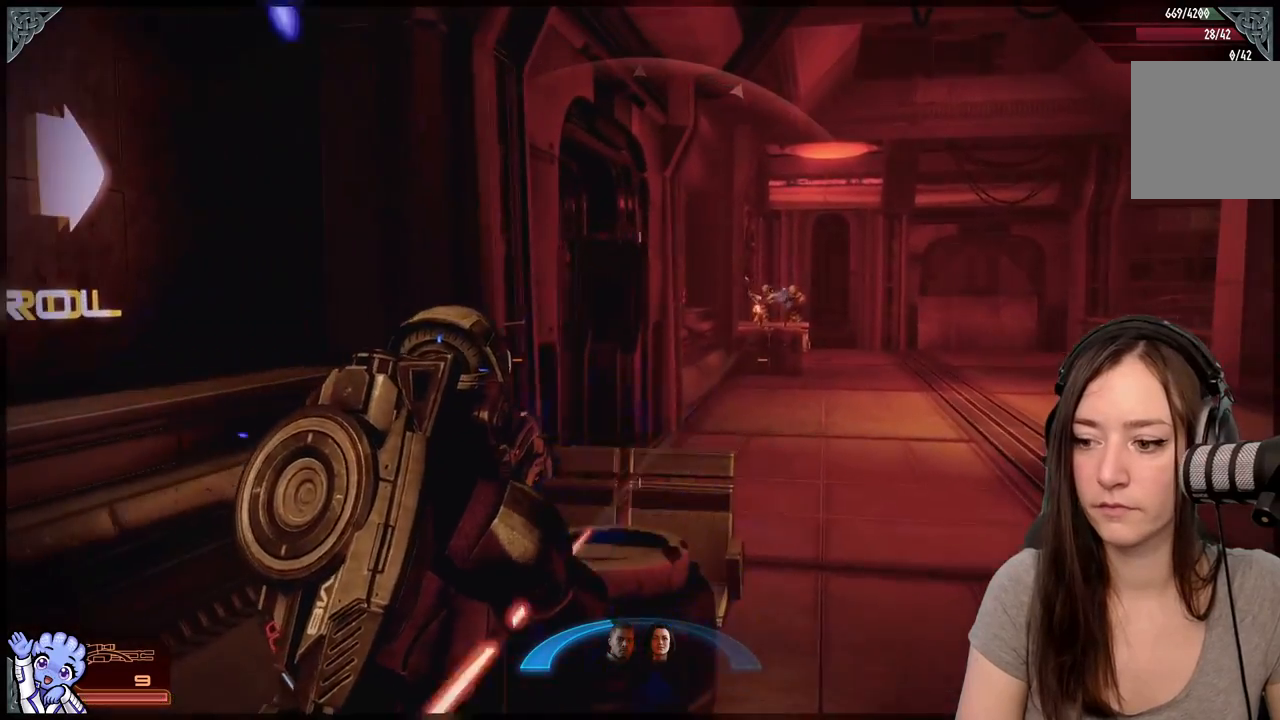
{"buttons": [], "left_stick": "center", "right_stick": "right", "events": [[17, "A", "down"], [167, "A", "up"], [267, "left_stick", "center"], [383, "right_stick", "right"]]}
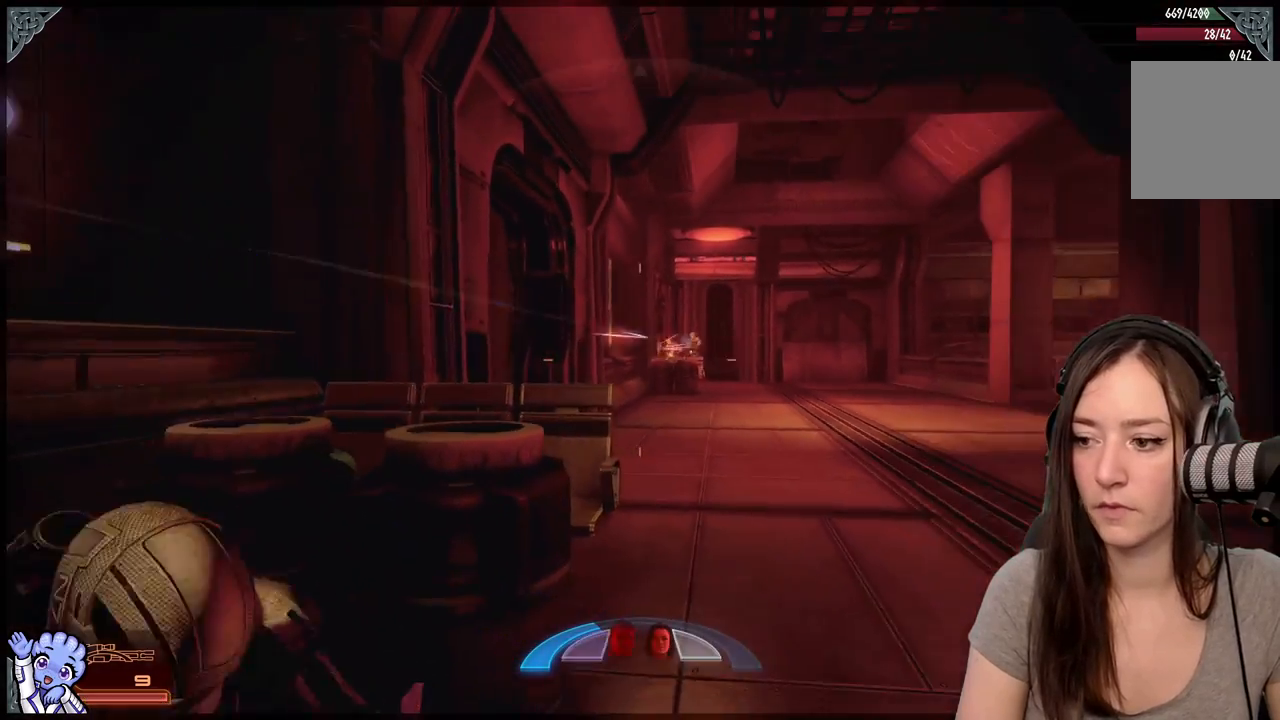
{"buttons": [], "left_stick": "center", "right_stick": "center", "events": [[17, "right_stick", "center"], [300, "right_stick", "right"], [467, "right_stick", "center"]]}
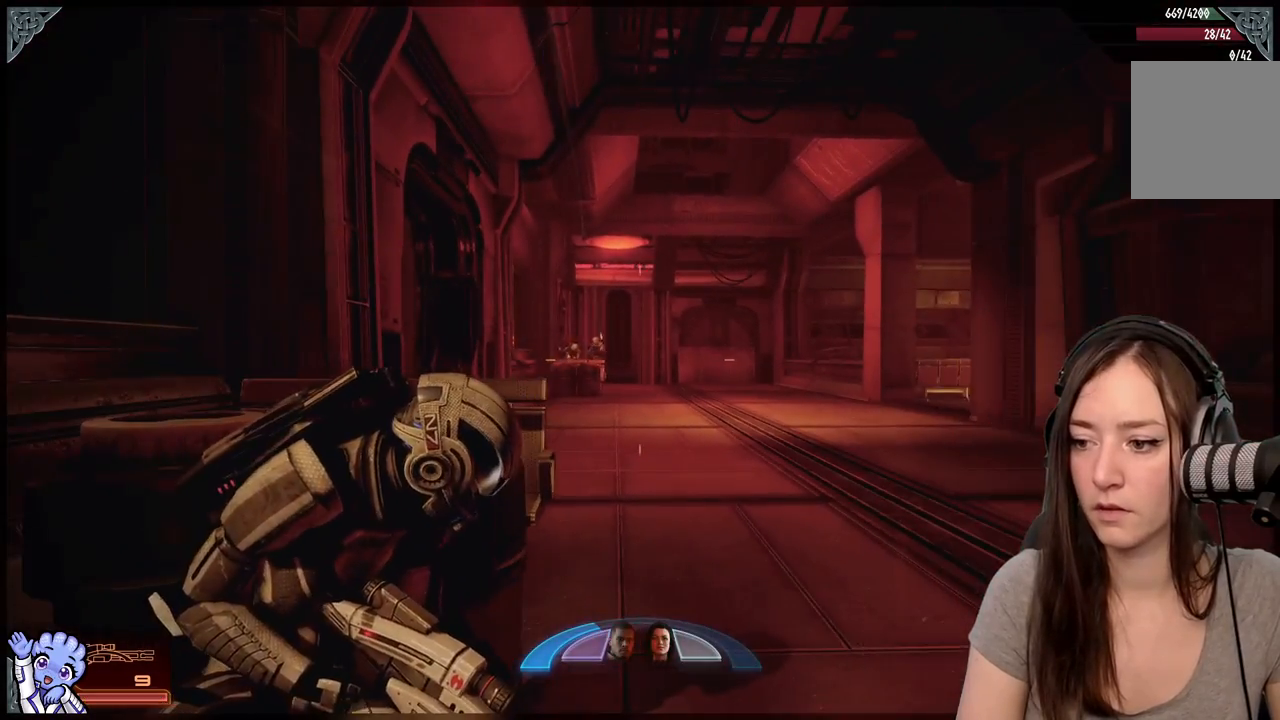
{"buttons": [], "left_stick": "center", "right_stick": "up-left", "events": [[250, "right_stick", "up-left"]]}
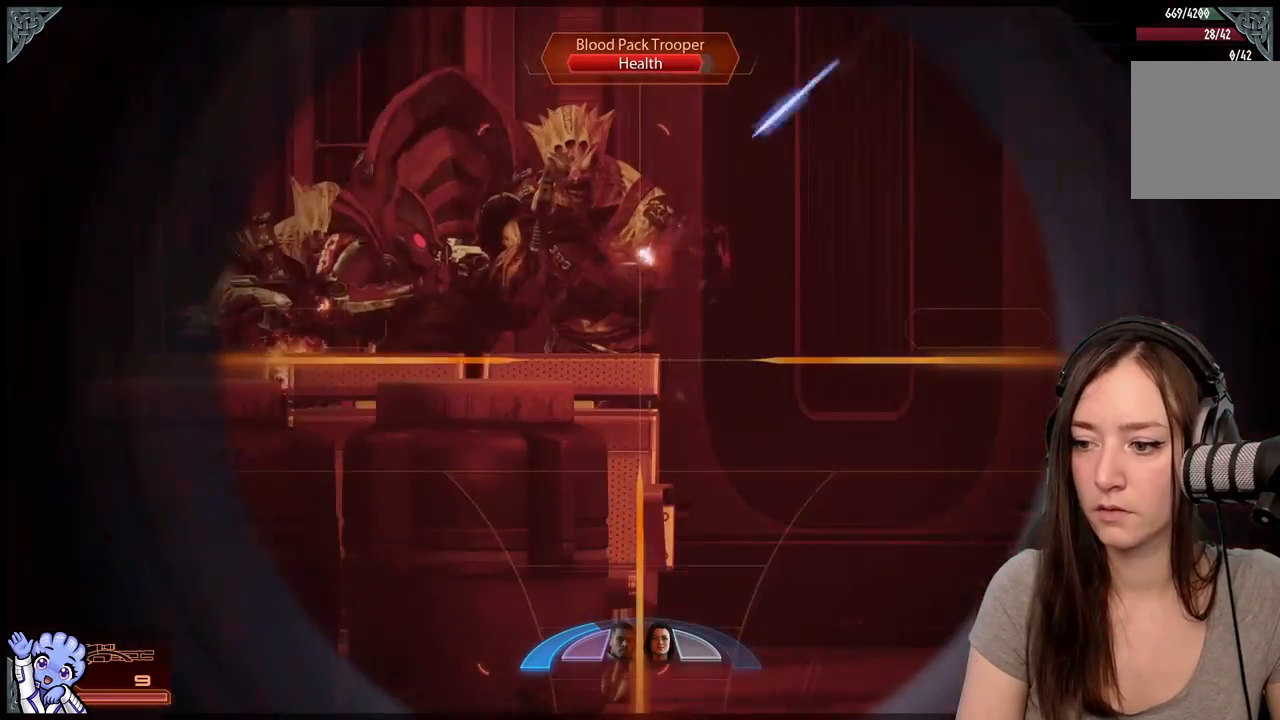
{"buttons": [], "left_stick": "center", "right_stick": "up", "events": [[267, "right_stick", "up"]]}
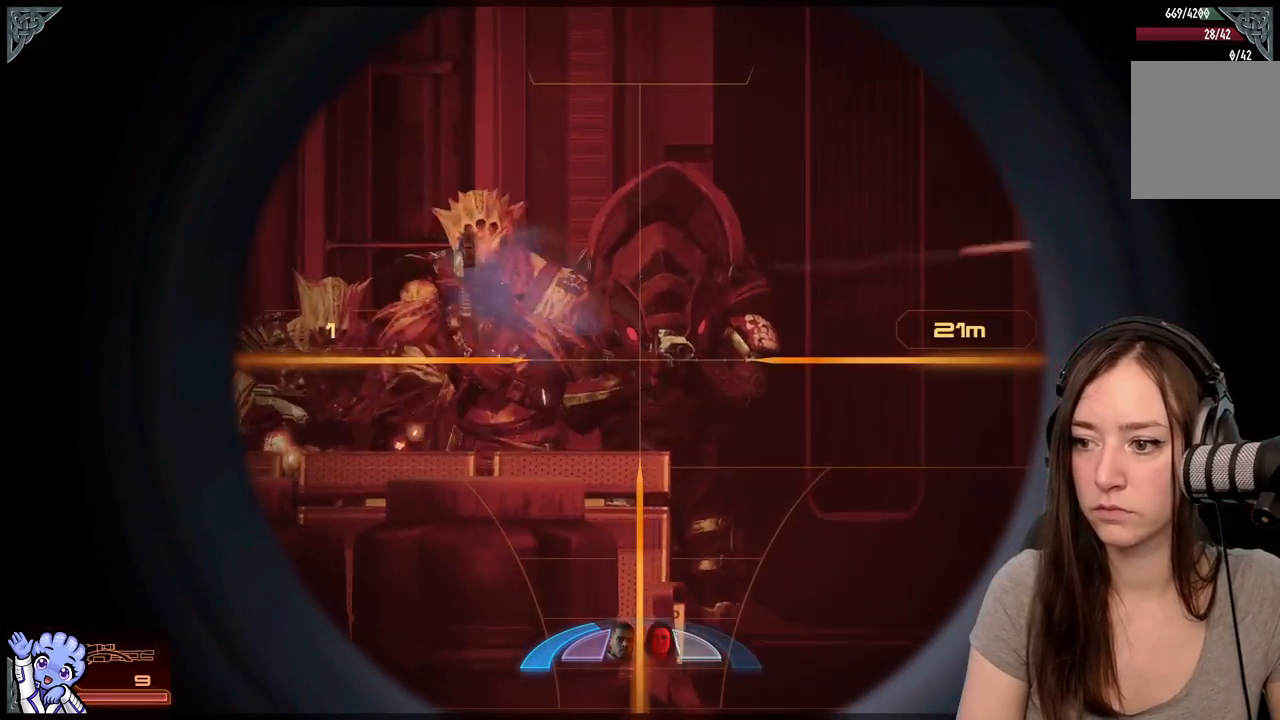
{"buttons": ["R2"], "left_stick": "center", "right_stick": "right", "events": [[17, "right_stick", "up-left"], [267, "right_stick", "up-right"], [350, "right_stick", "right"], [483, "R2", "down"]]}
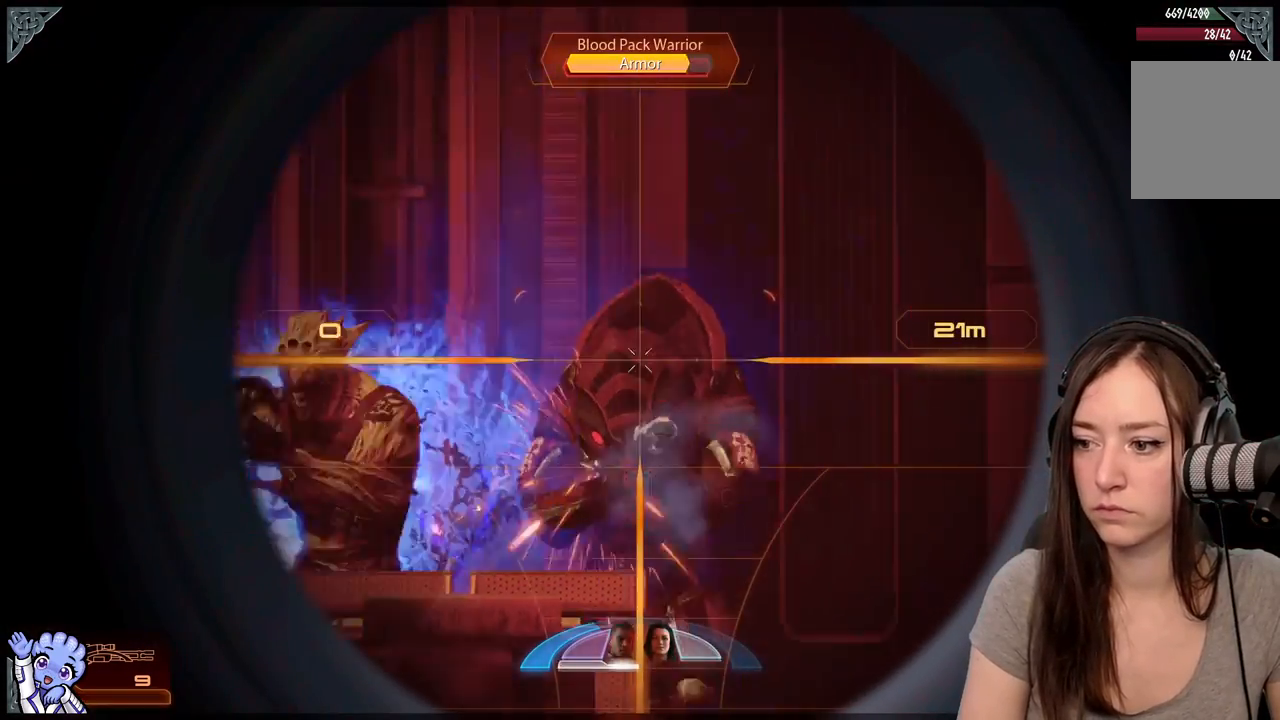
{"buttons": [], "left_stick": "down-left", "right_stick": "down-left", "events": [[100, "R2", "up"], [100, "right_stick", "center"], [200, "left_stick", "down"], [267, "left_stick", "down-left"], [317, "right_stick", "down-left"]]}
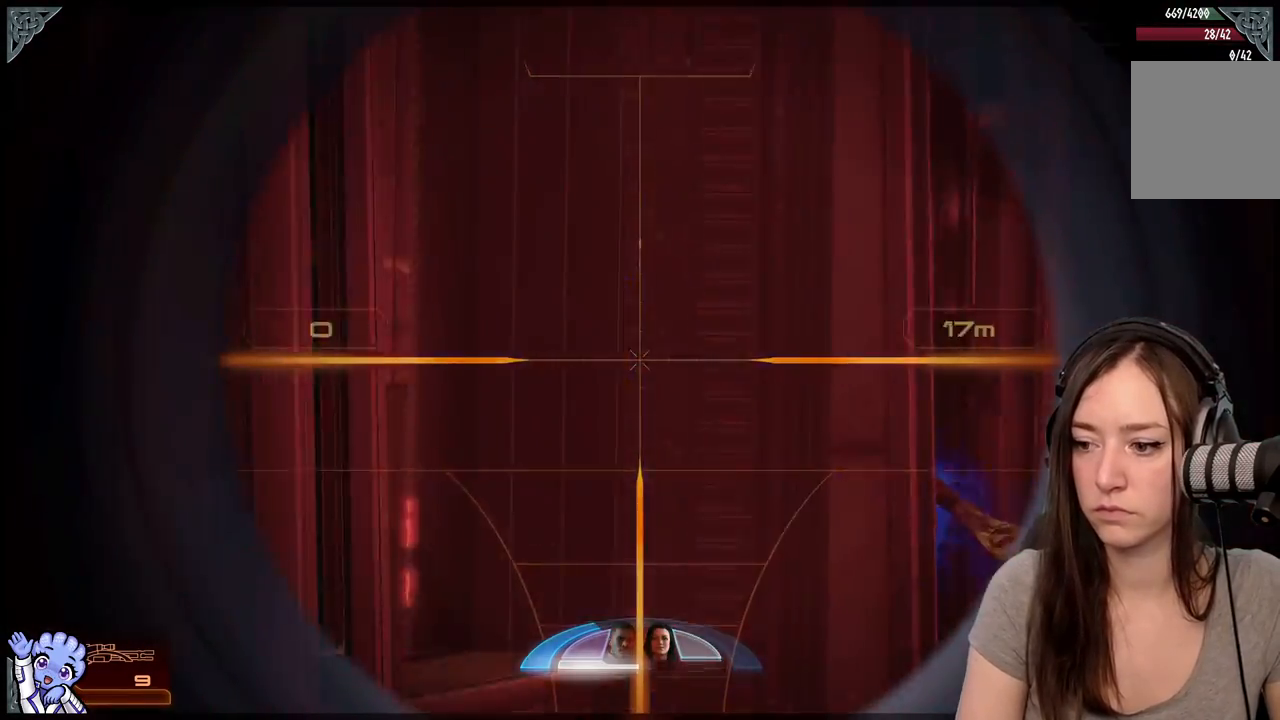
{"buttons": [], "left_stick": "center", "right_stick": "left", "events": [[17, "right_stick", "center"], [133, "left_stick", "center"], [250, "right_stick", "right"], [417, "right_stick", "center"], [500, "right_stick", "left"]]}
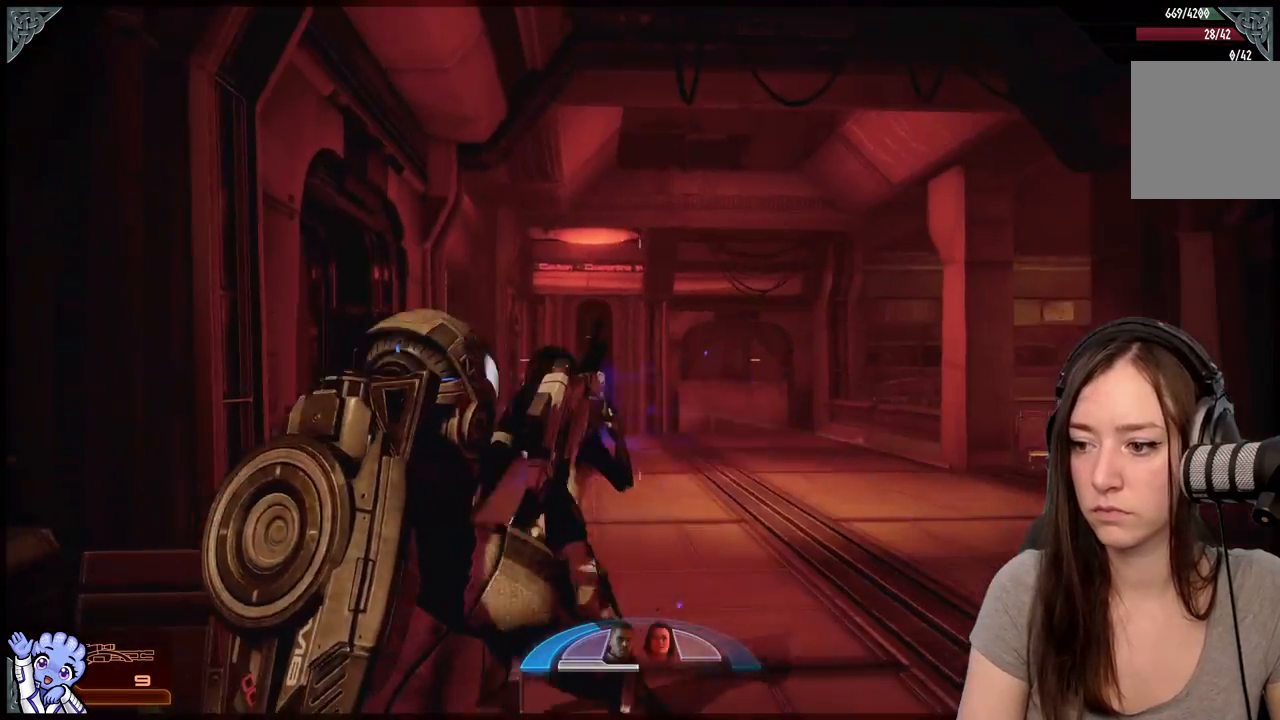
{"buttons": [], "left_stick": "center", "right_stick": "center", "events": [[200, "right_stick", "center"], [383, "right_stick", "down"], [450, "right_stick", "center"]]}
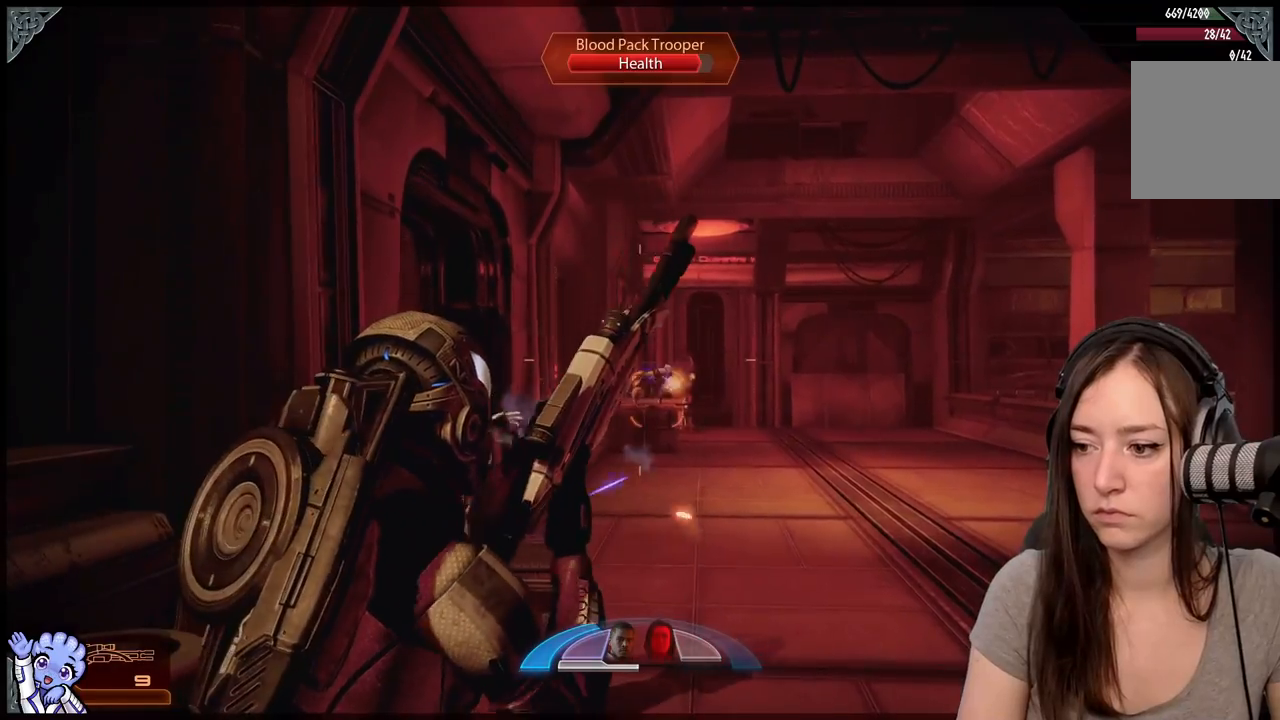
{"buttons": [], "left_stick": "left", "right_stick": "down", "events": [[433, "left_stick", "left"], [450, "right_stick", "down"]]}
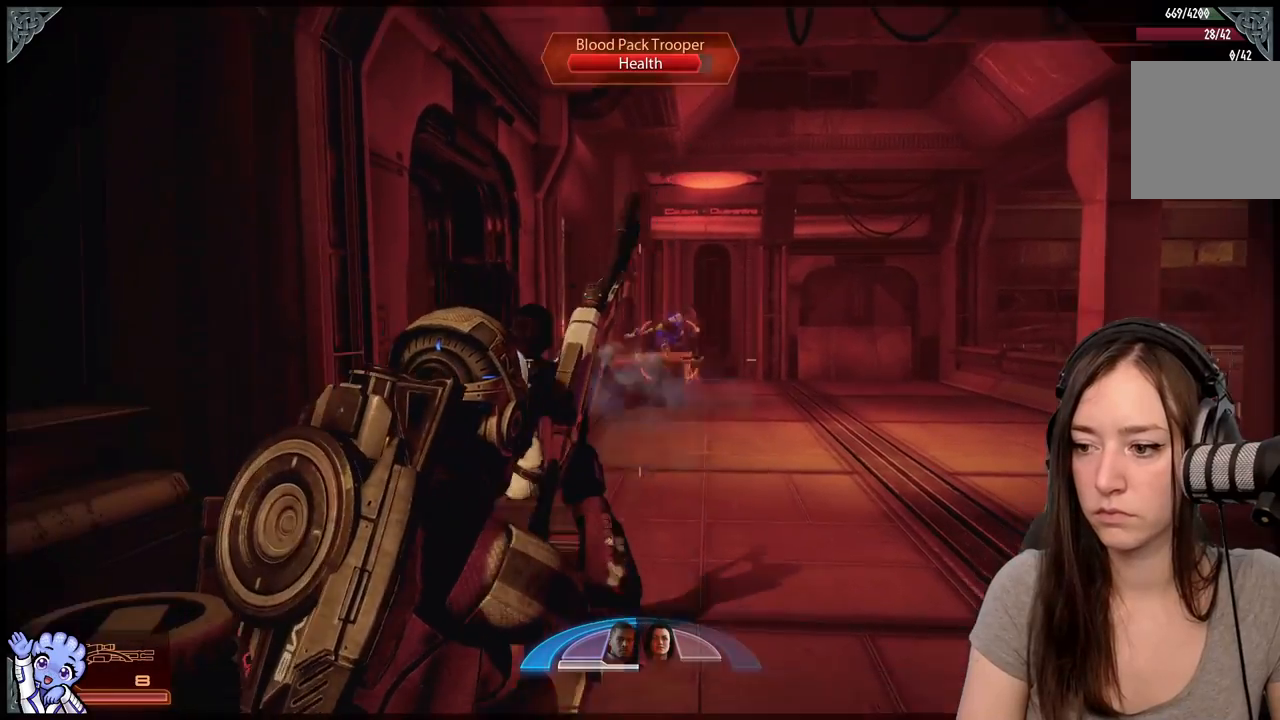
{"buttons": [], "left_stick": "up", "right_stick": "center", "events": [[150, "left_stick", "up-left"], [183, "right_stick", "center"], [333, "A", "down"], [483, "left_stick", "up"], [500, "A", "up"]]}
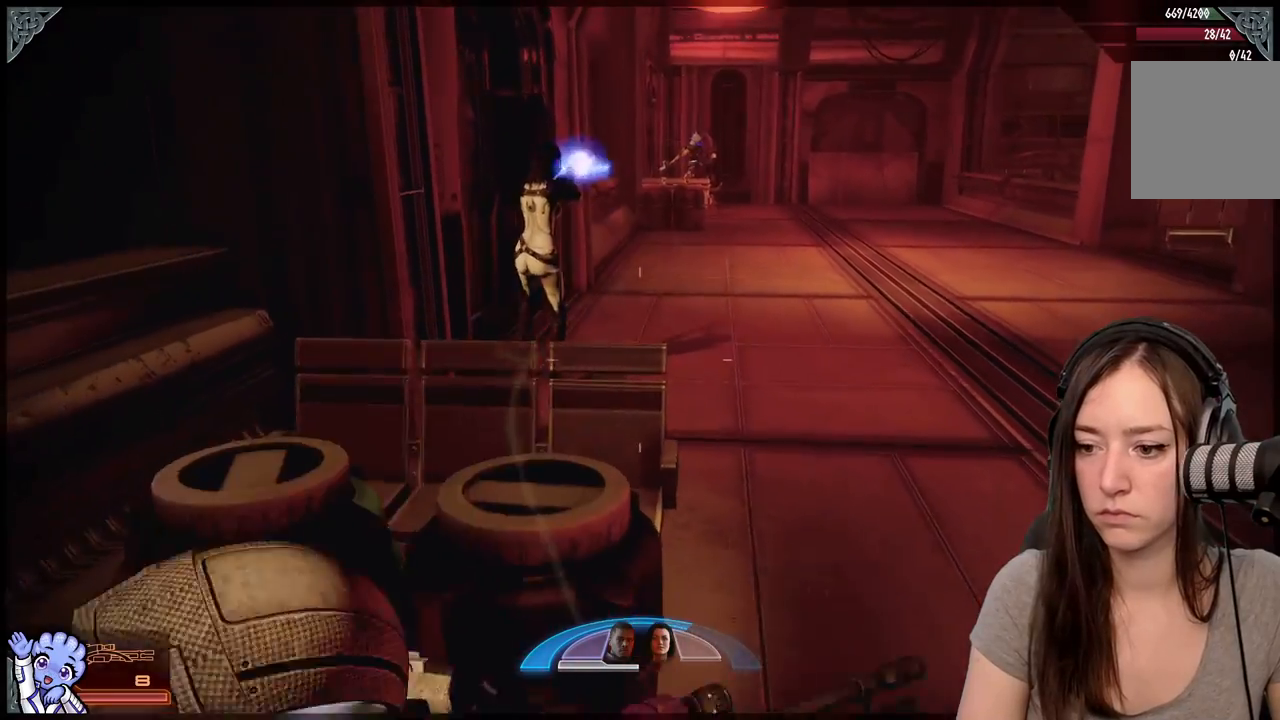
{"buttons": [], "left_stick": "center", "right_stick": "center", "events": [[233, "left_stick", "center"], [333, "right_stick", "up-right"], [467, "right_stick", "center"]]}
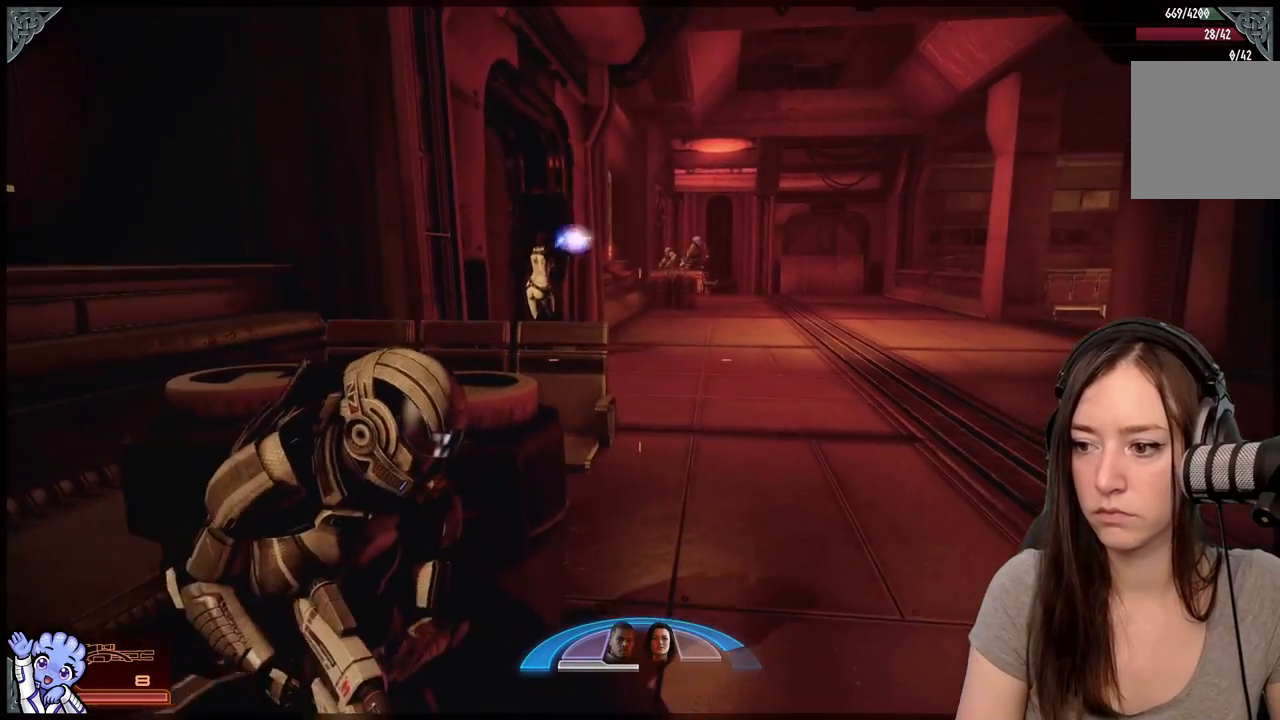
{"buttons": [], "left_stick": "center", "right_stick": "center", "events": [[150, "right_stick", "up-right"], [350, "right_stick", "center"]]}
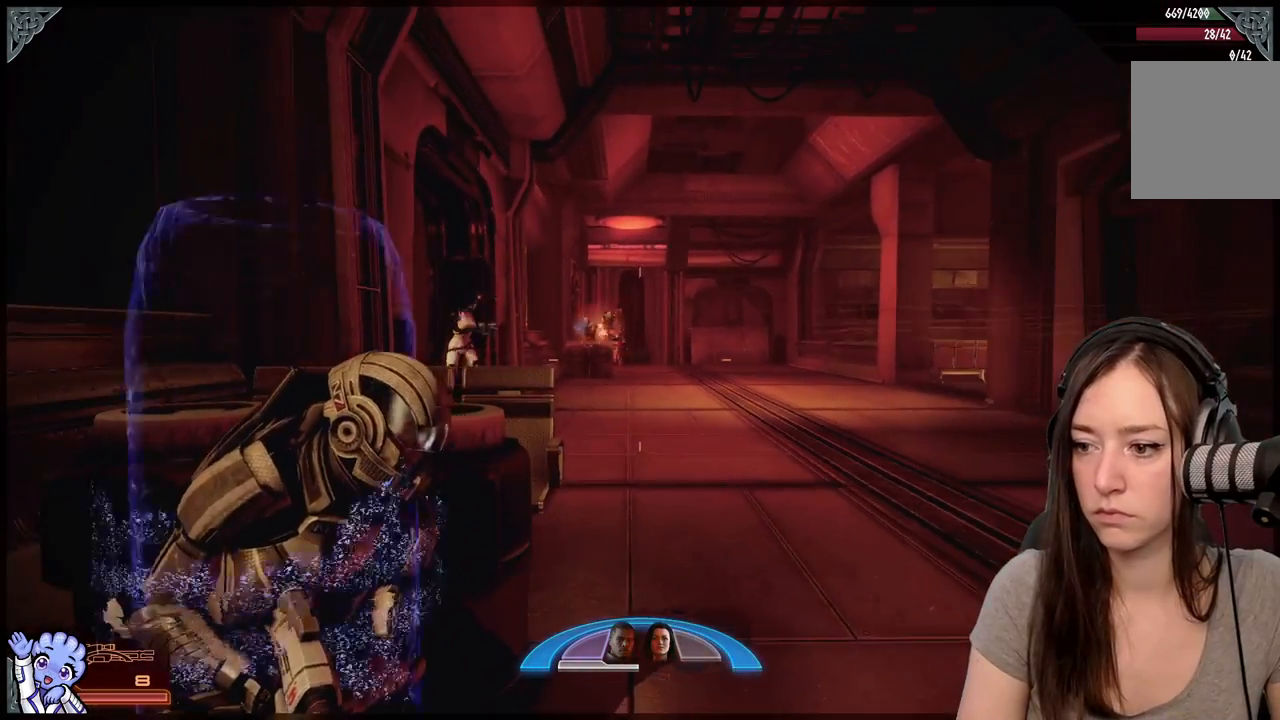
{"buttons": [], "left_stick": "center", "right_stick": "up-left", "events": [[50, "right_stick", "up"], [300, "right_stick", "center"], [350, "right_stick", "up-left"]]}
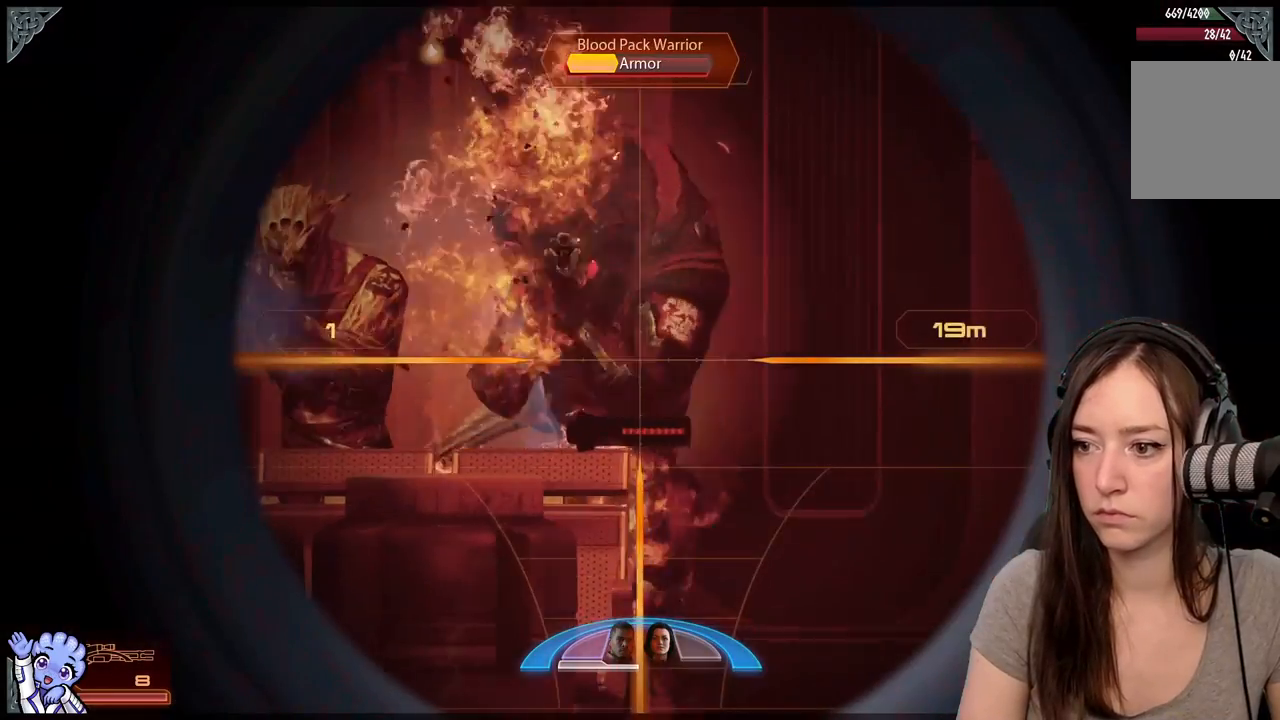
{"buttons": [], "left_stick": "center", "right_stick": "center", "events": [[283, "R2", "down"], [467, "R2", "up"], [467, "right_stick", "center"]]}
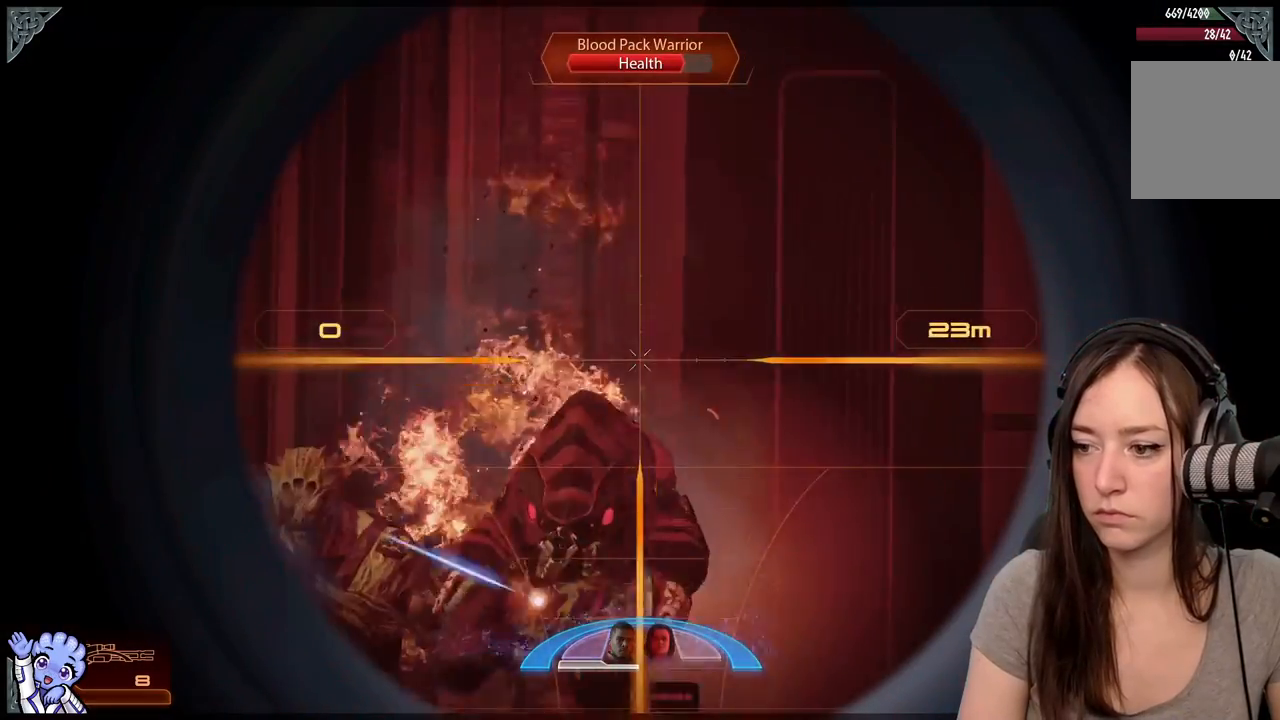
{"buttons": [], "left_stick": "center", "right_stick": "center", "events": []}
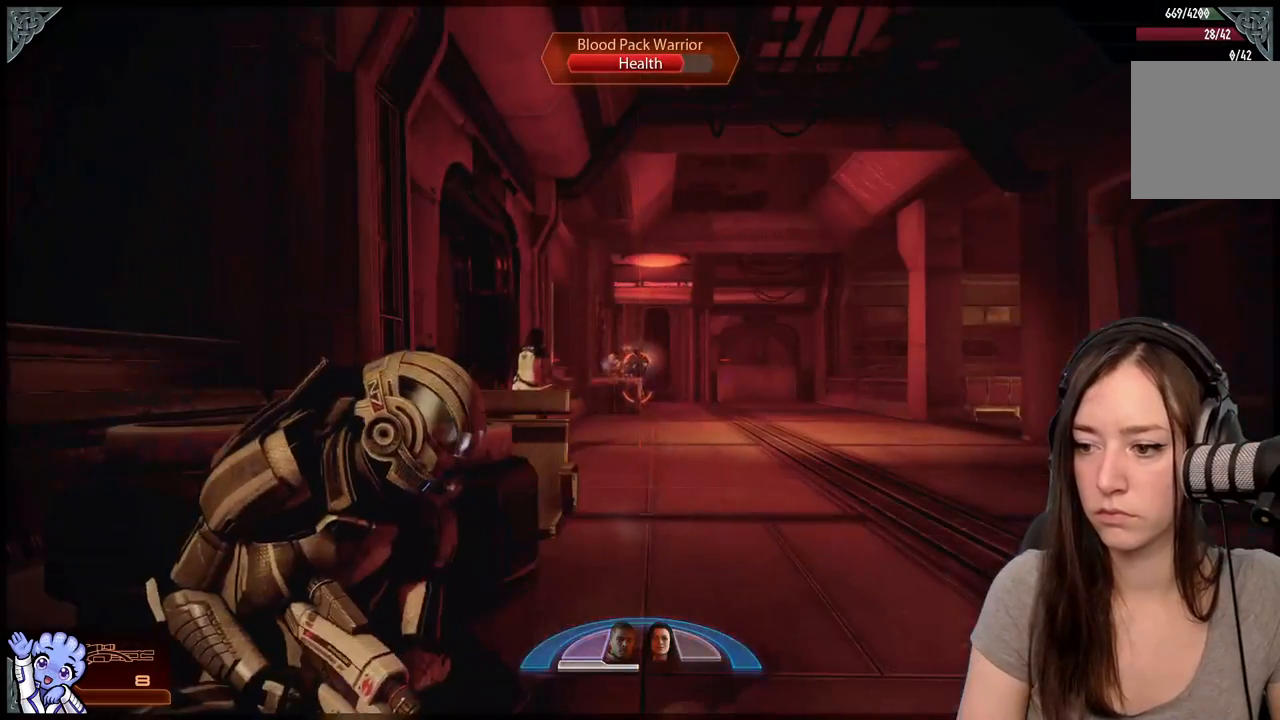
{"buttons": [], "left_stick": "center", "right_stick": "center", "events": []}
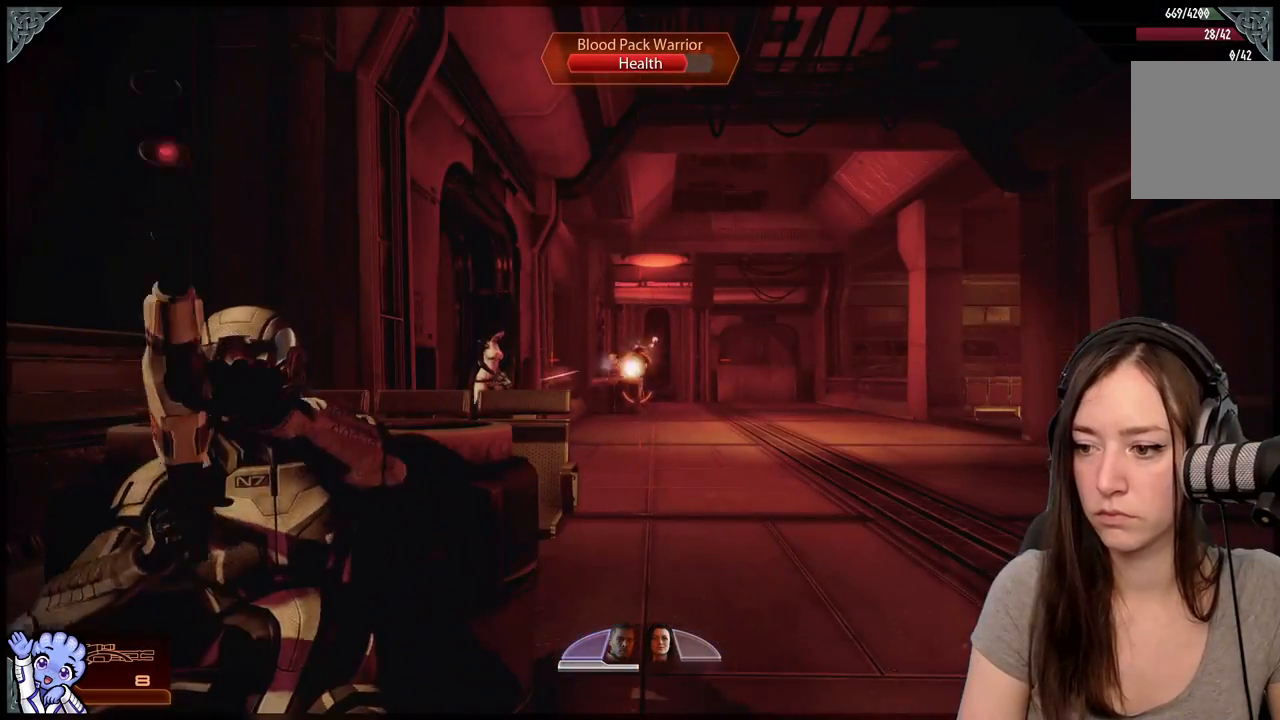
{"buttons": [], "left_stick": "center", "right_stick": "center", "events": []}
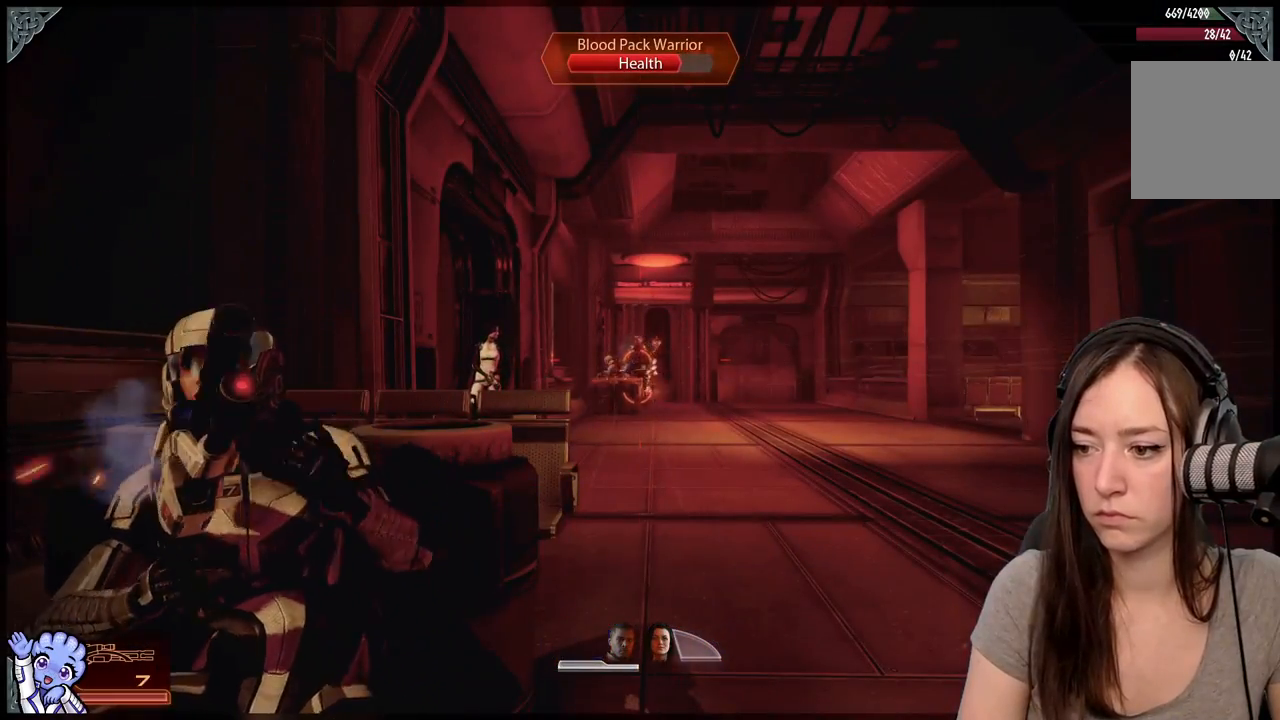
{"buttons": [], "left_stick": "center", "right_stick": "center", "events": []}
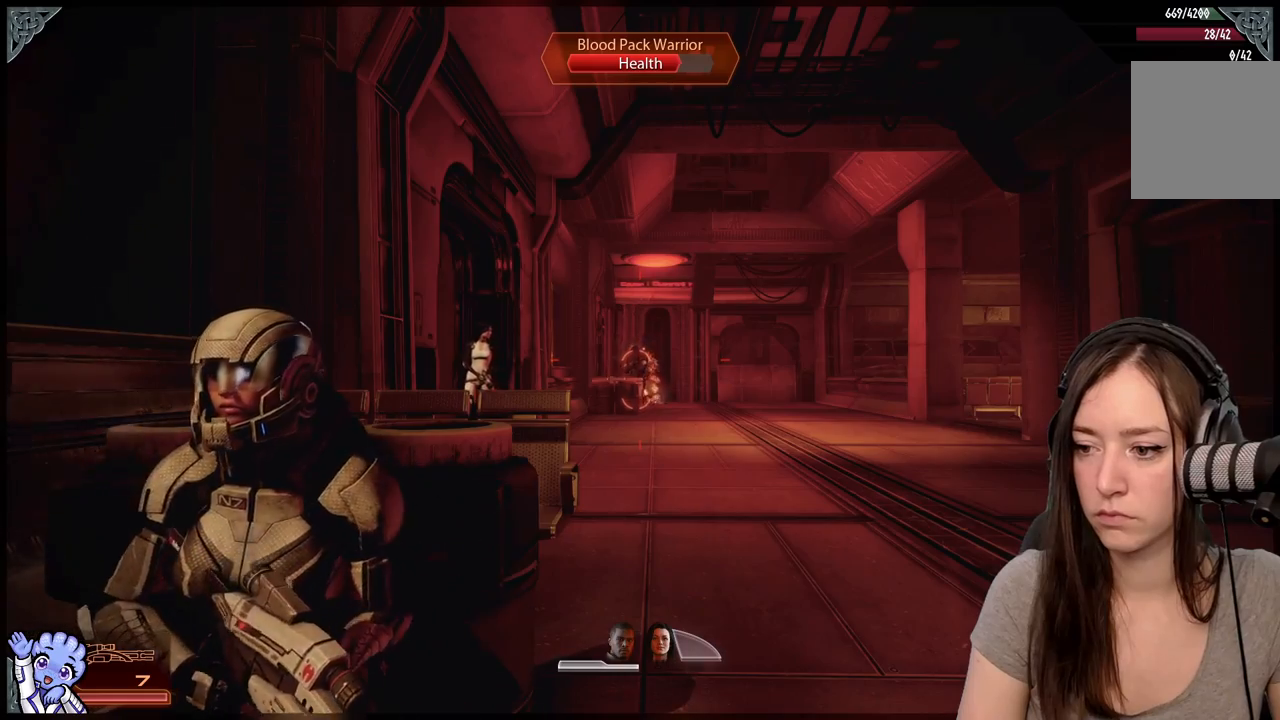
{"buttons": [], "left_stick": "center", "right_stick": "center", "events": []}
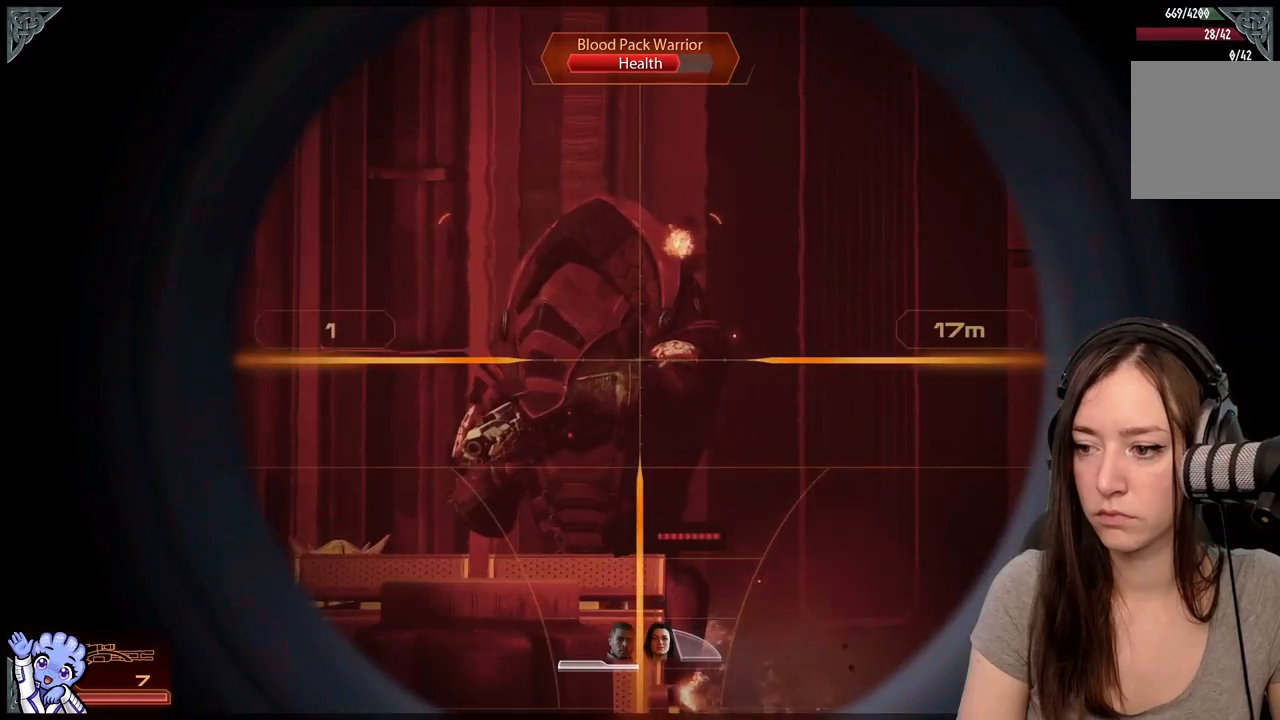
{"buttons": [], "left_stick": "center", "right_stick": "center", "events": [[67, "right_stick", "left"], [267, "R2", "down"], [317, "right_stick", "center"], [333, "R2", "up"]]}
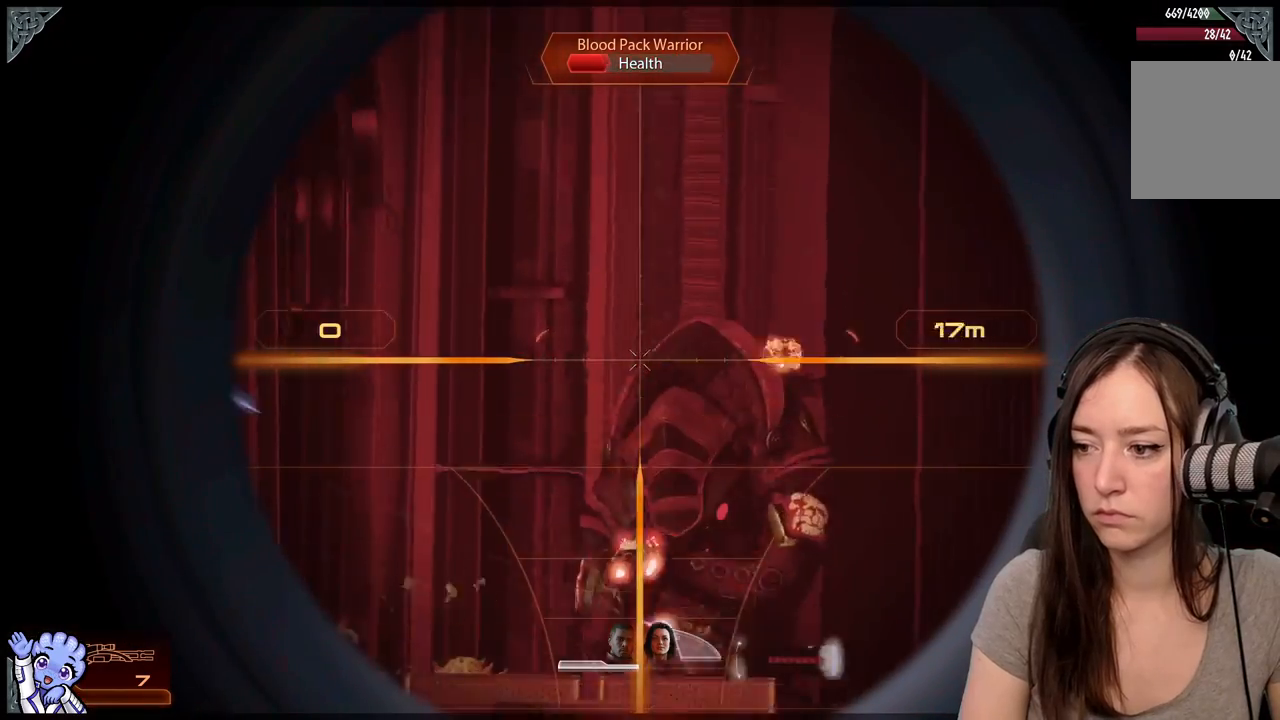
{"buttons": [], "left_stick": "center", "right_stick": "center", "events": [[83, "right_stick", "down-right"], [250, "right_stick", "center"]]}
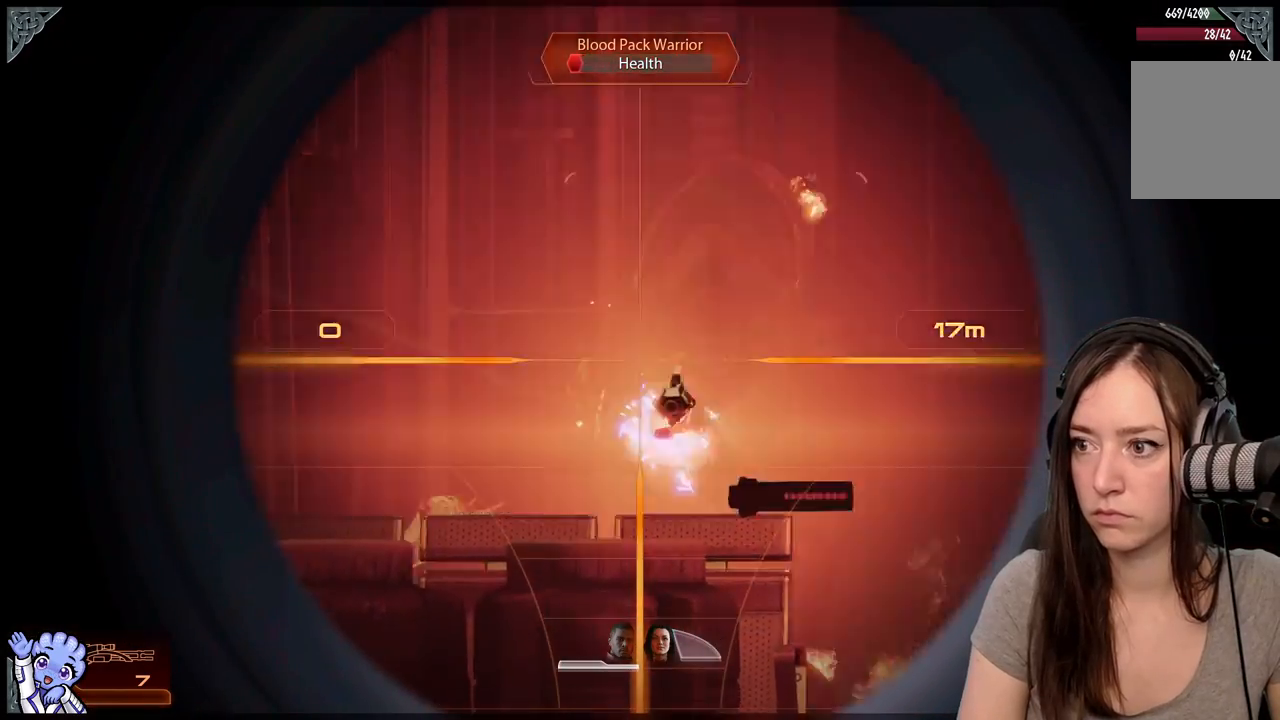
{"buttons": [], "left_stick": "center", "right_stick": "center", "events": []}
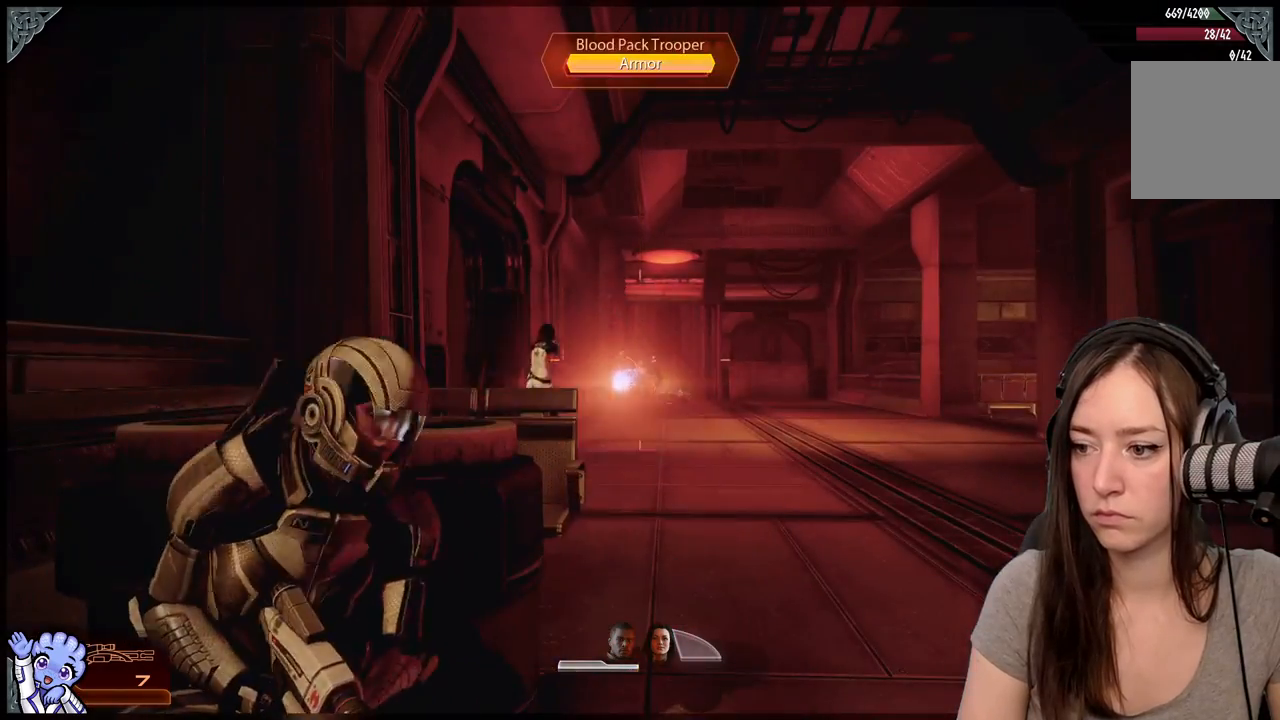
{"buttons": [], "left_stick": "center", "right_stick": "center", "events": []}
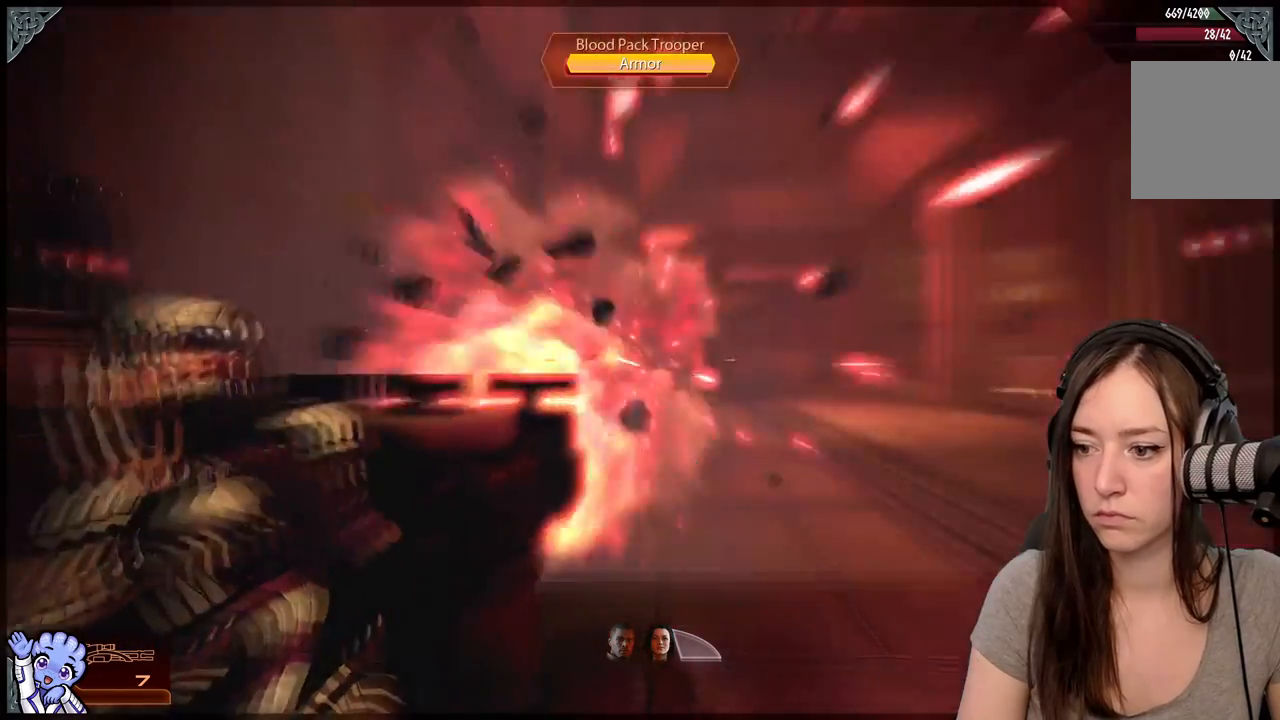
{"buttons": [], "left_stick": "center", "right_stick": "center", "events": [[367, "right_stick", "down-right"], [500, "right_stick", "center"]]}
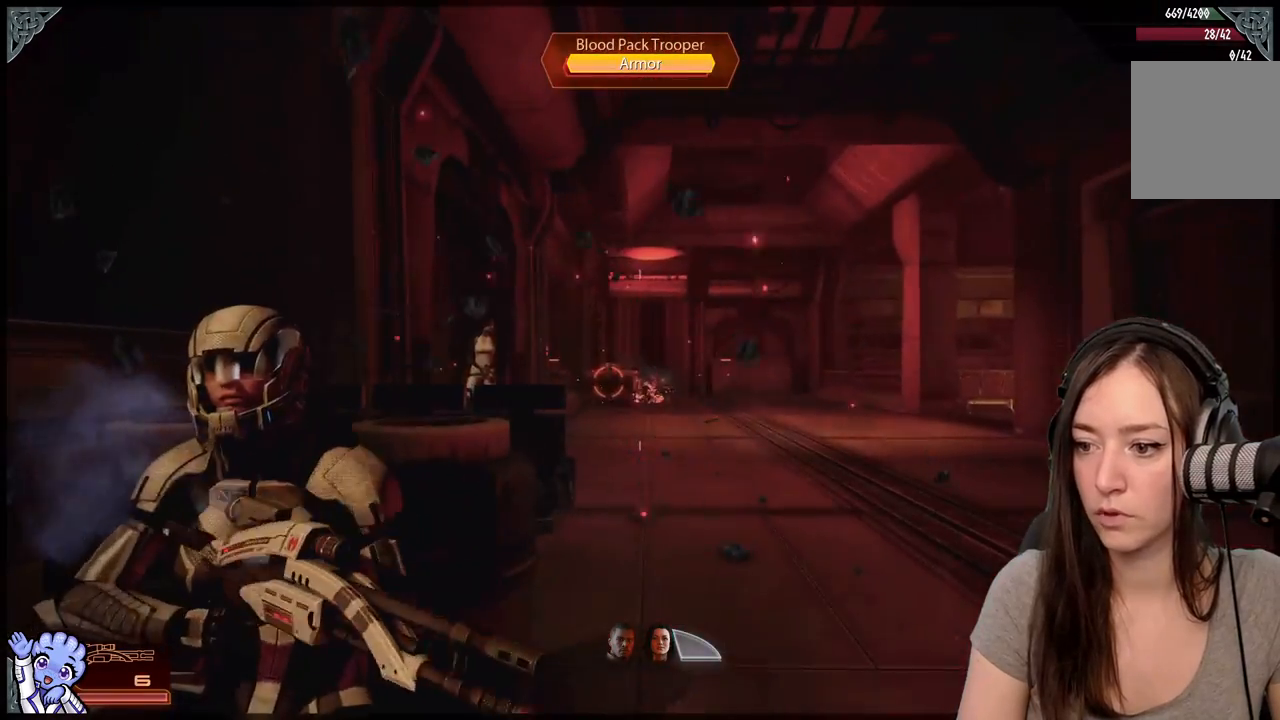
{"buttons": [], "left_stick": "center", "right_stick": "center", "events": []}
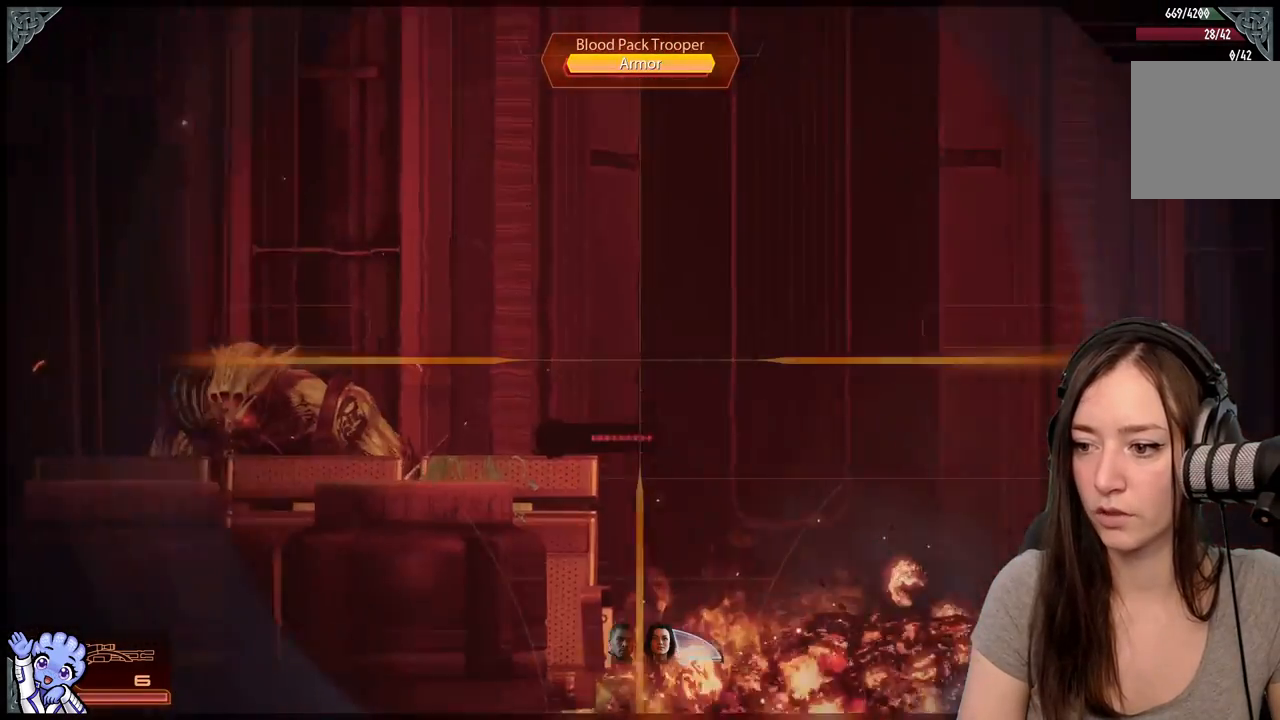
{"buttons": [], "left_stick": "center", "right_stick": "down-left", "events": [[350, "right_stick", "down-left"]]}
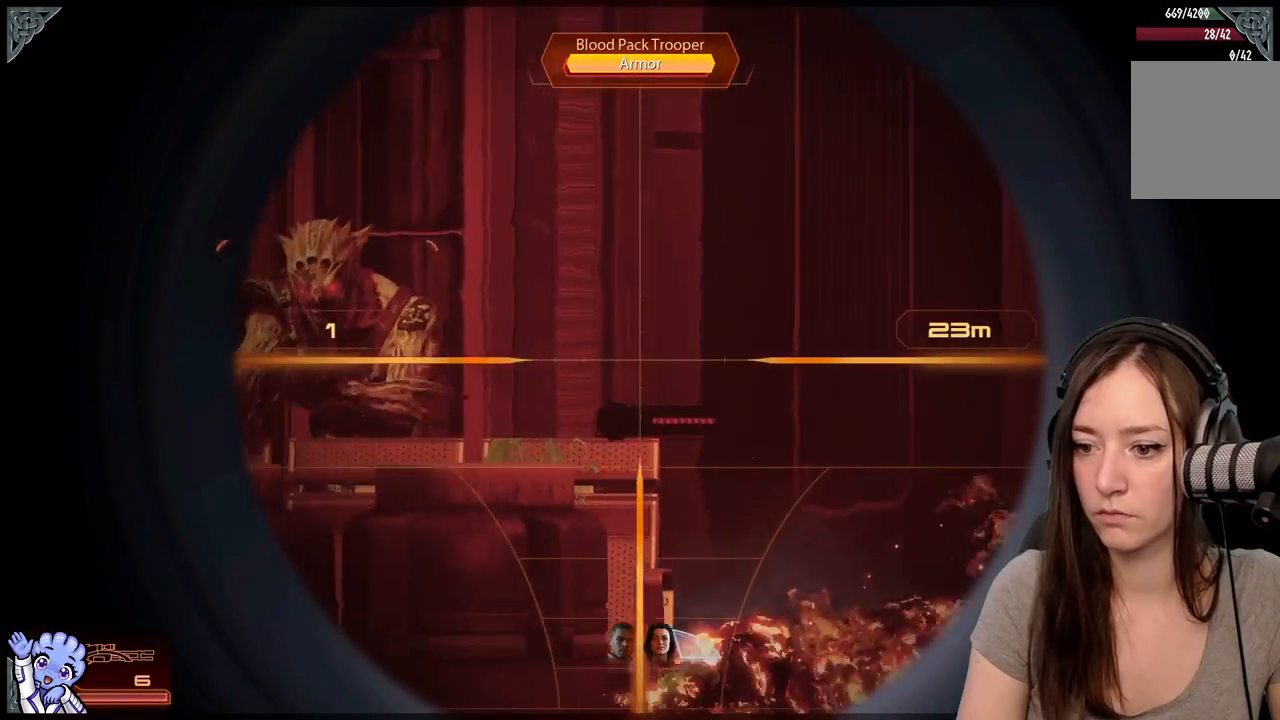
{"buttons": [], "left_stick": "center", "right_stick": "up-left", "events": [[117, "right_stick", "left"], [217, "right_stick", "up-left"]]}